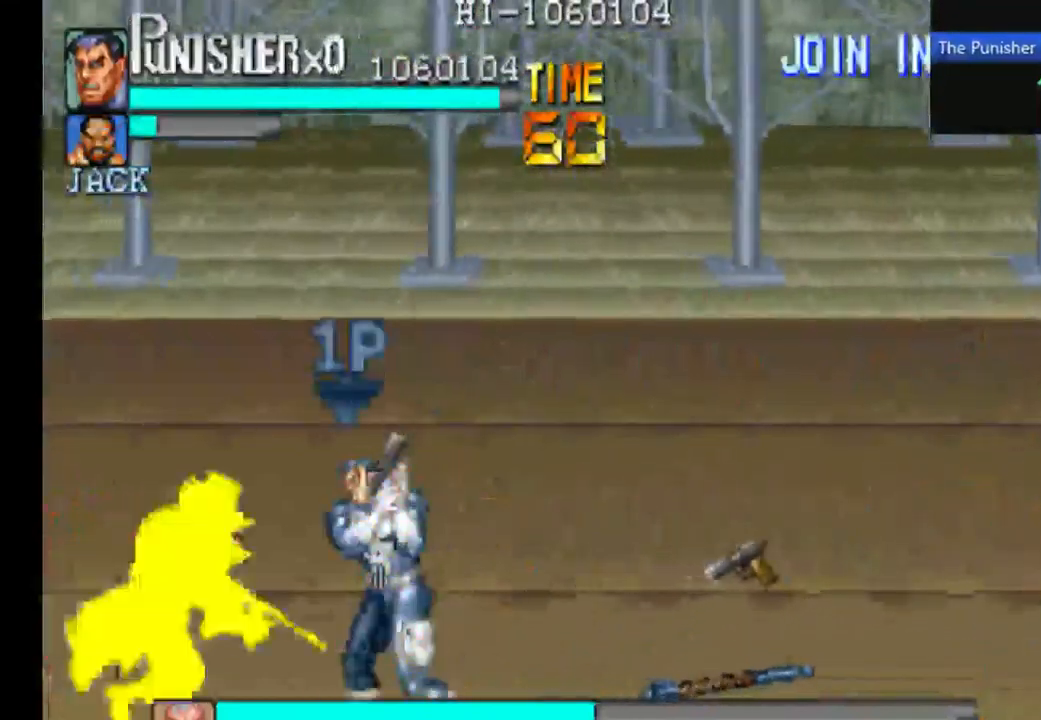
Gameplay with a controller (Xbox layout); each line is a JSON object with the inputs held at the frame after it. "events" lists button and stick changes between this image and that frame as [ms after this image, input, new state], when the widget could be followed in between. Not read: L3 R3.
{"buttons": [], "left_stick": "center", "right_stick": "center", "events": []}
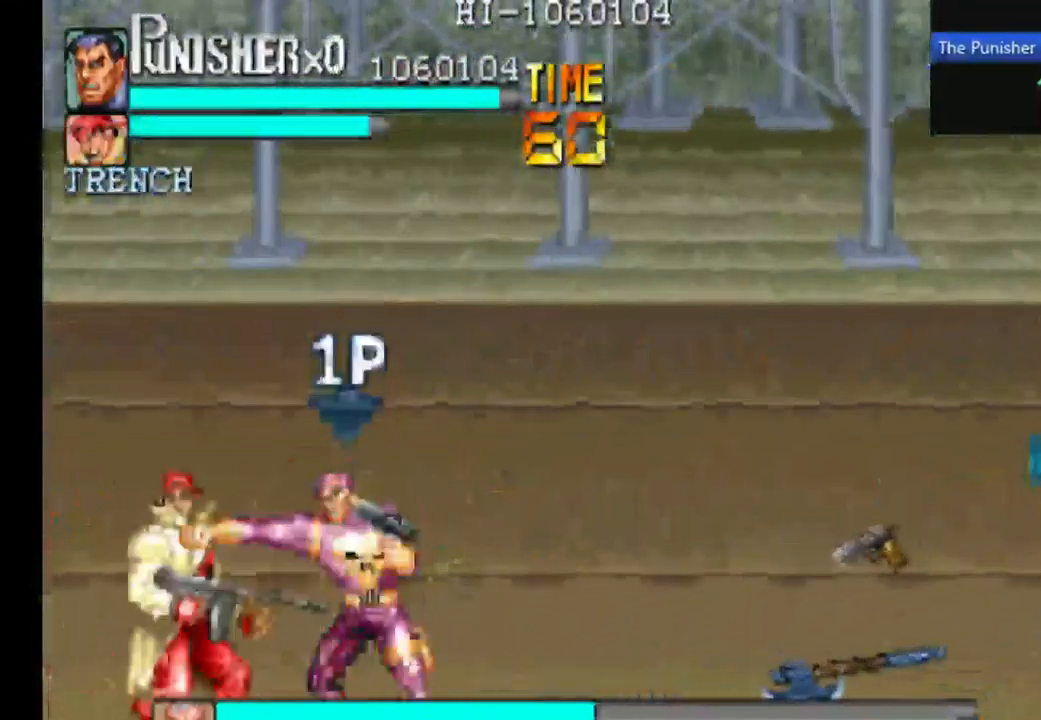
{"buttons": [], "left_stick": "center", "right_stick": "center", "events": [[333, "X", "down"], [467, "X", "up"]]}
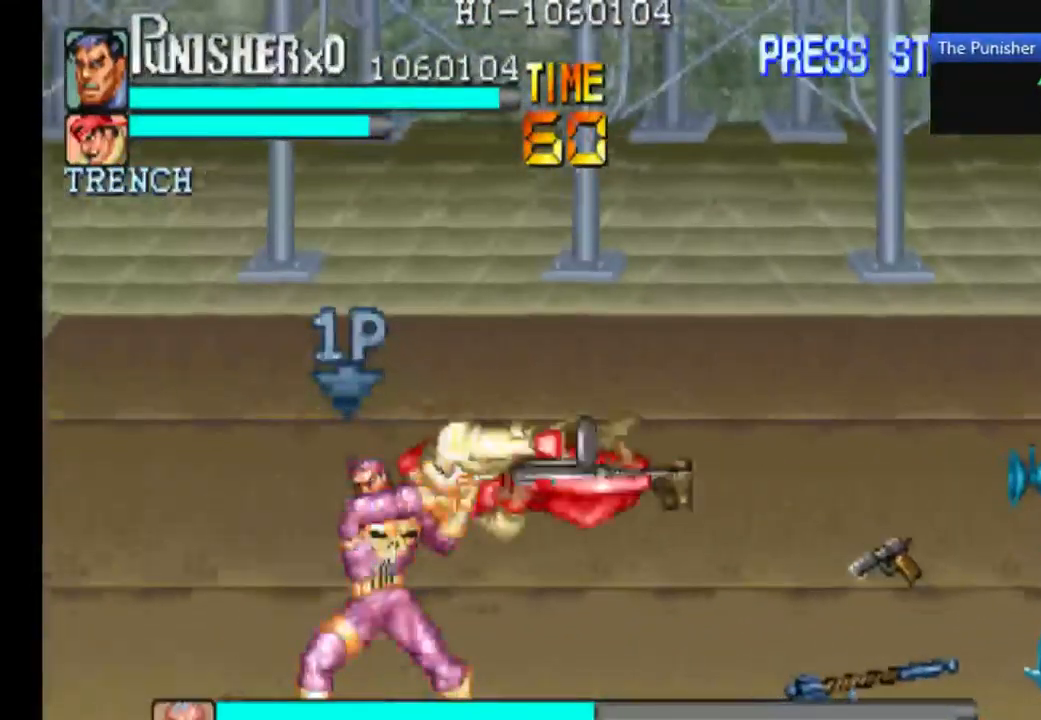
{"buttons": [], "left_stick": "center", "right_stick": "center", "events": []}
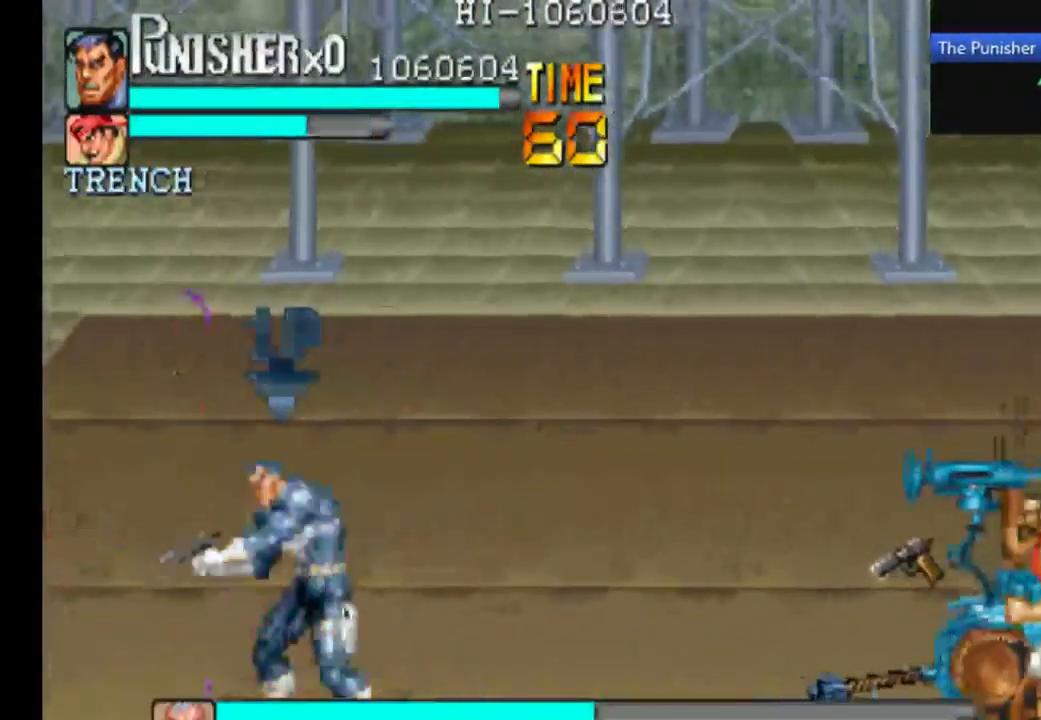
{"buttons": [], "left_stick": "center", "right_stick": "center", "events": [[100, "X", "down"], [267, "X", "up"], [333, "X", "down"], [467, "X", "up"]]}
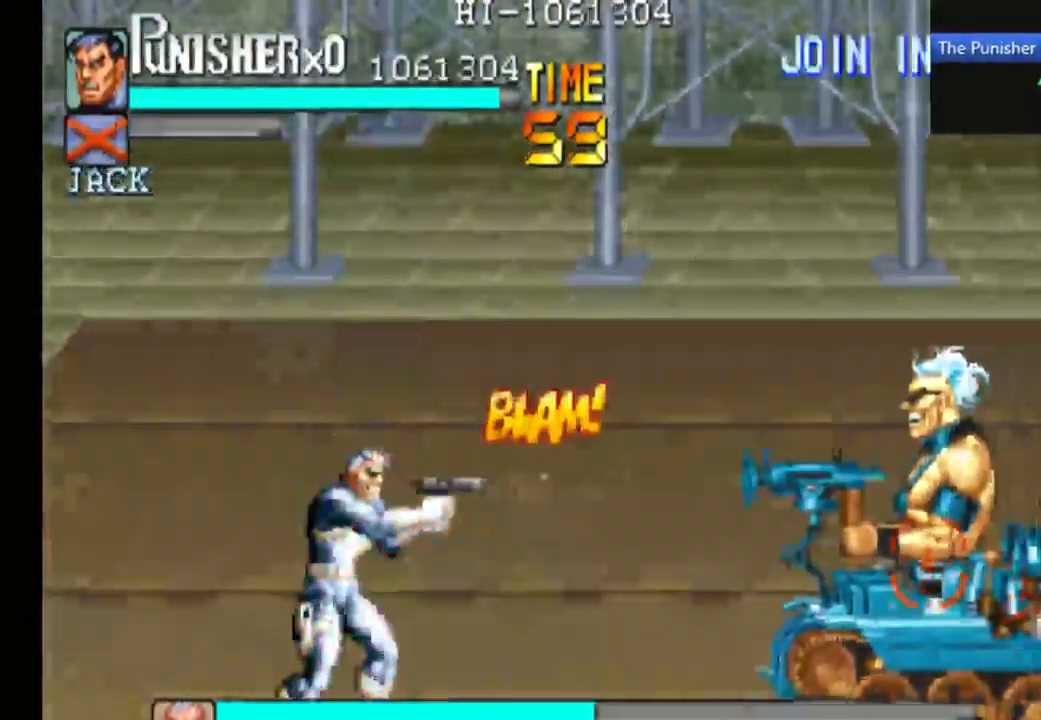
{"buttons": ["X"], "left_stick": "center", "right_stick": "center", "events": [[33, "X", "down"], [167, "X", "up"], [233, "X", "down"]]}
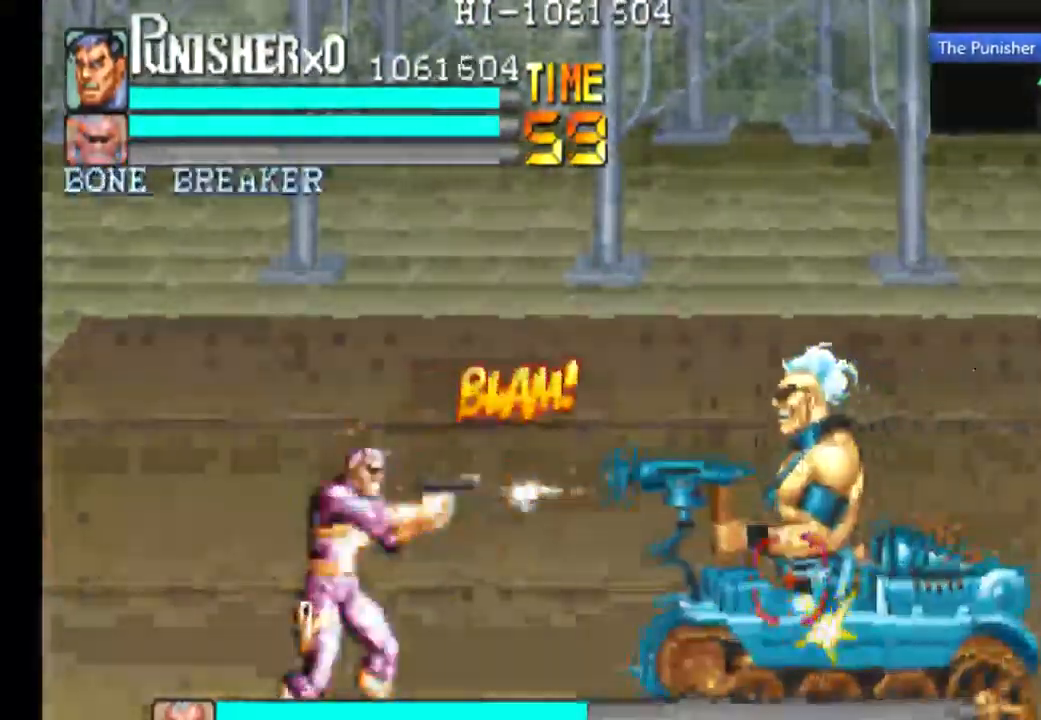
{"buttons": ["A"], "left_stick": "center", "right_stick": "center", "events": [[33, "X", "up"], [100, "X", "down"], [167, "X", "up"], [300, "A", "down"]]}
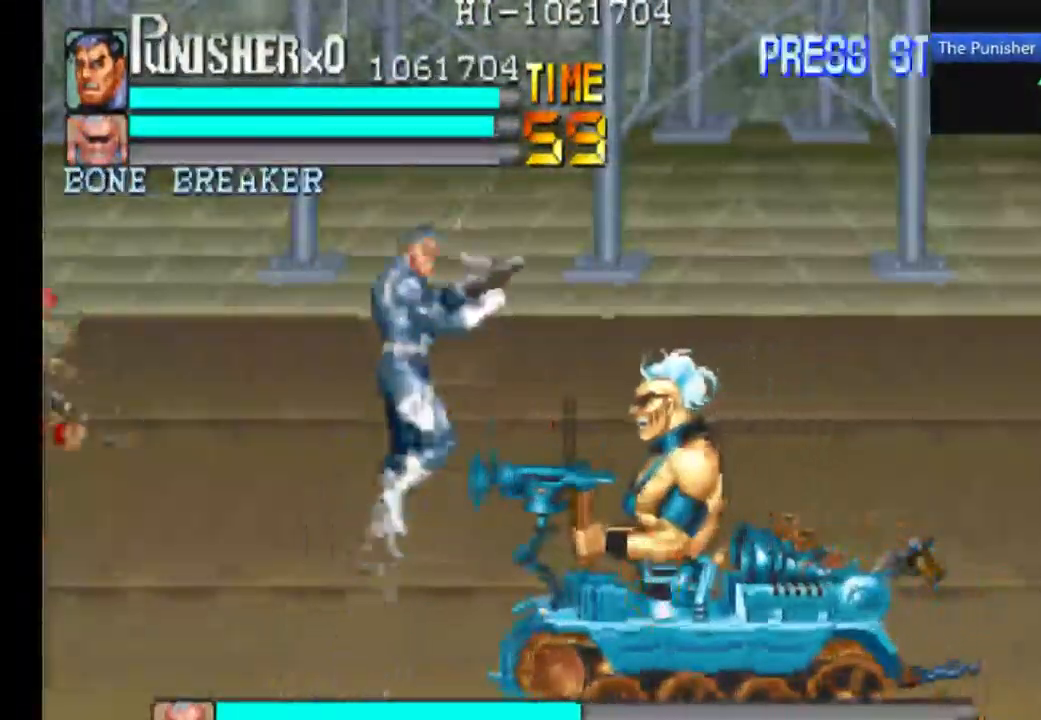
{"buttons": ["A", "X"], "left_stick": "center", "right_stick": "center", "events": [[100, "X", "down"]]}
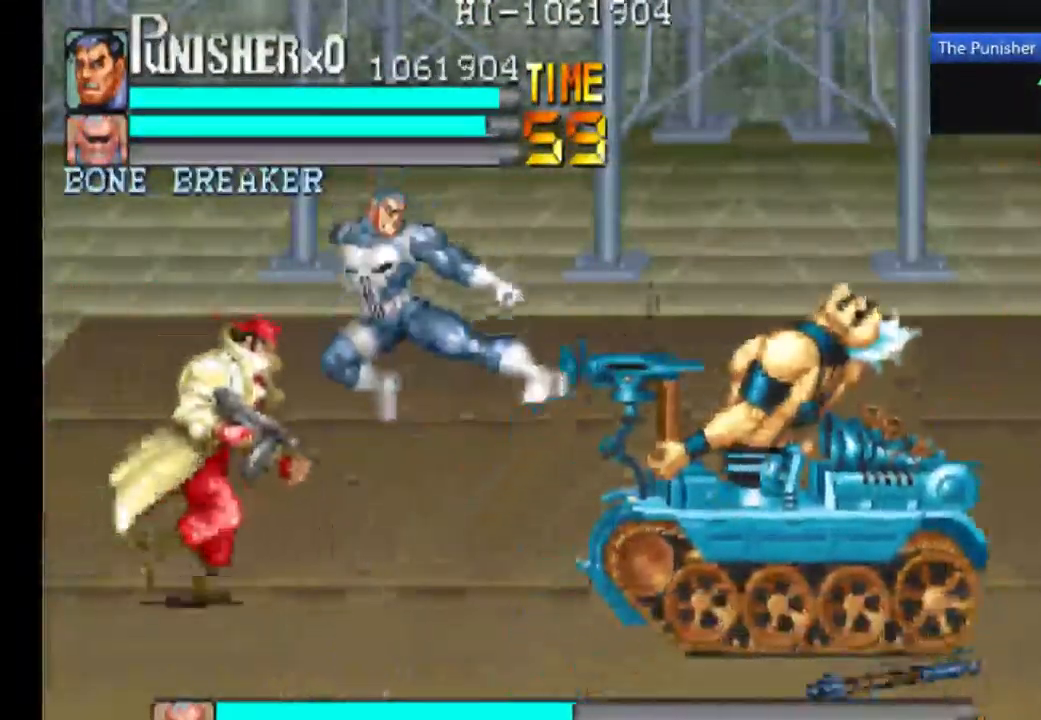
{"buttons": ["A"], "left_stick": "center", "right_stick": "center", "events": [[133, "X", "up"]]}